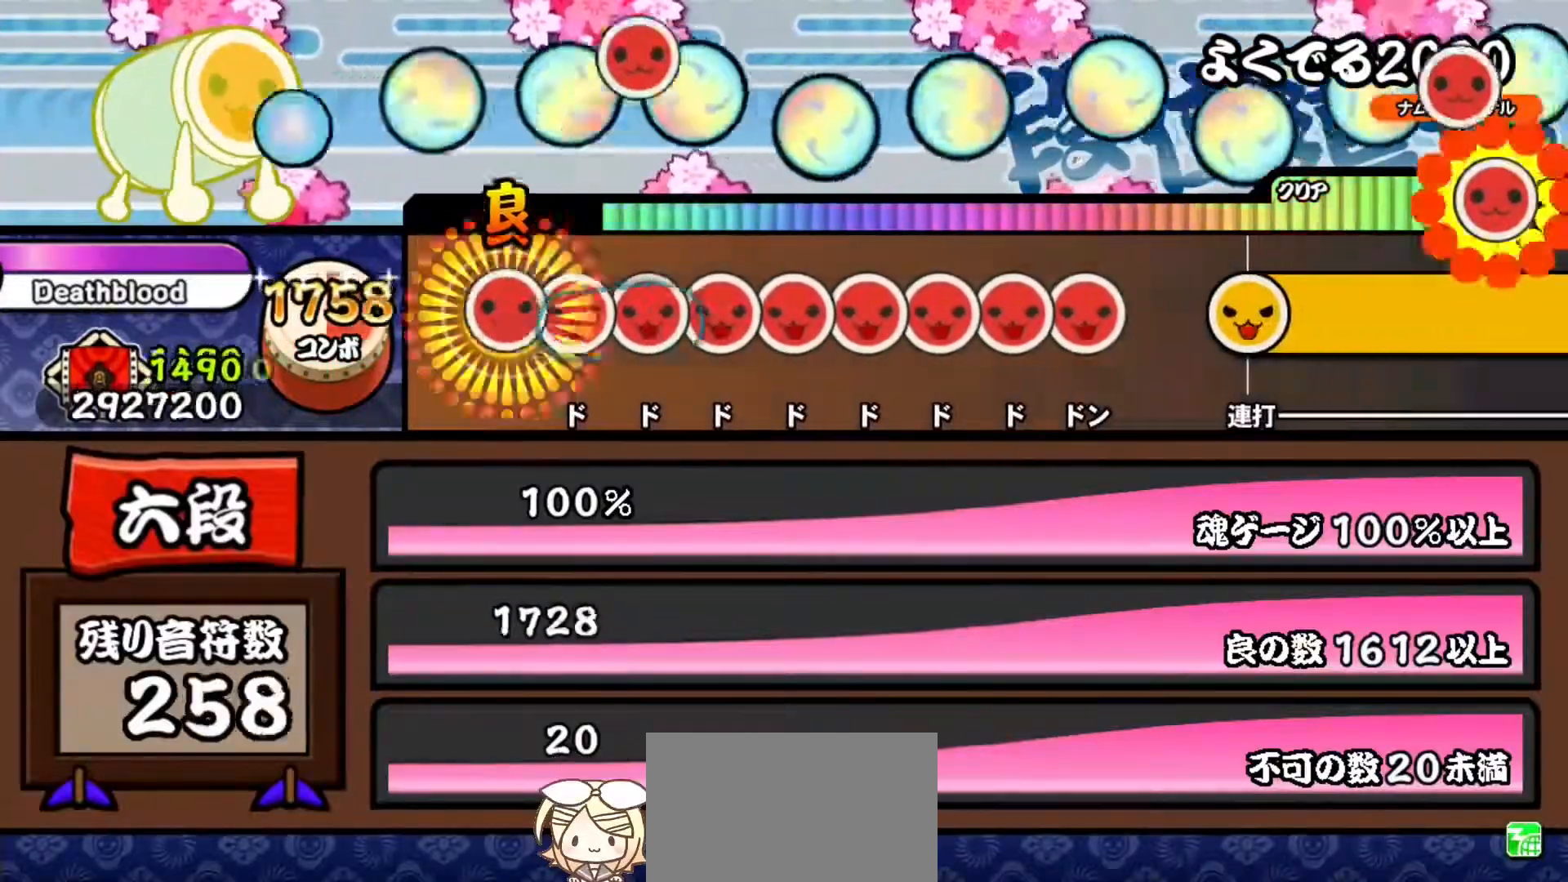
Gameplay with a controller (PlayStation layout); each line is a JSON object with the inputs held at the frame after it. "events" lists button and stick changes between this image and that frame as [ms after this image, input, new state], when the widget could be followed in between. Not read: left_stick.
{"buttons": ["SQUARE"], "right_stick": "center", "events": [[17, "SQUARE", "down"], [83, "DPAD_RIGHT", "down"], [83, "SQUARE", "up"], [167, "DPAD_RIGHT", "up"], [167, "SQUARE", "down"], [250, "DPAD_RIGHT", "down"], [250, "SQUARE", "up"], [334, "DPAD_RIGHT", "up"], [334, "SQUARE", "down"], [400, "SQUARE", "up"], [417, "DPAD_RIGHT", "down"], [484, "DPAD_RIGHT", "up"], [500, "SQUARE", "down"]]}
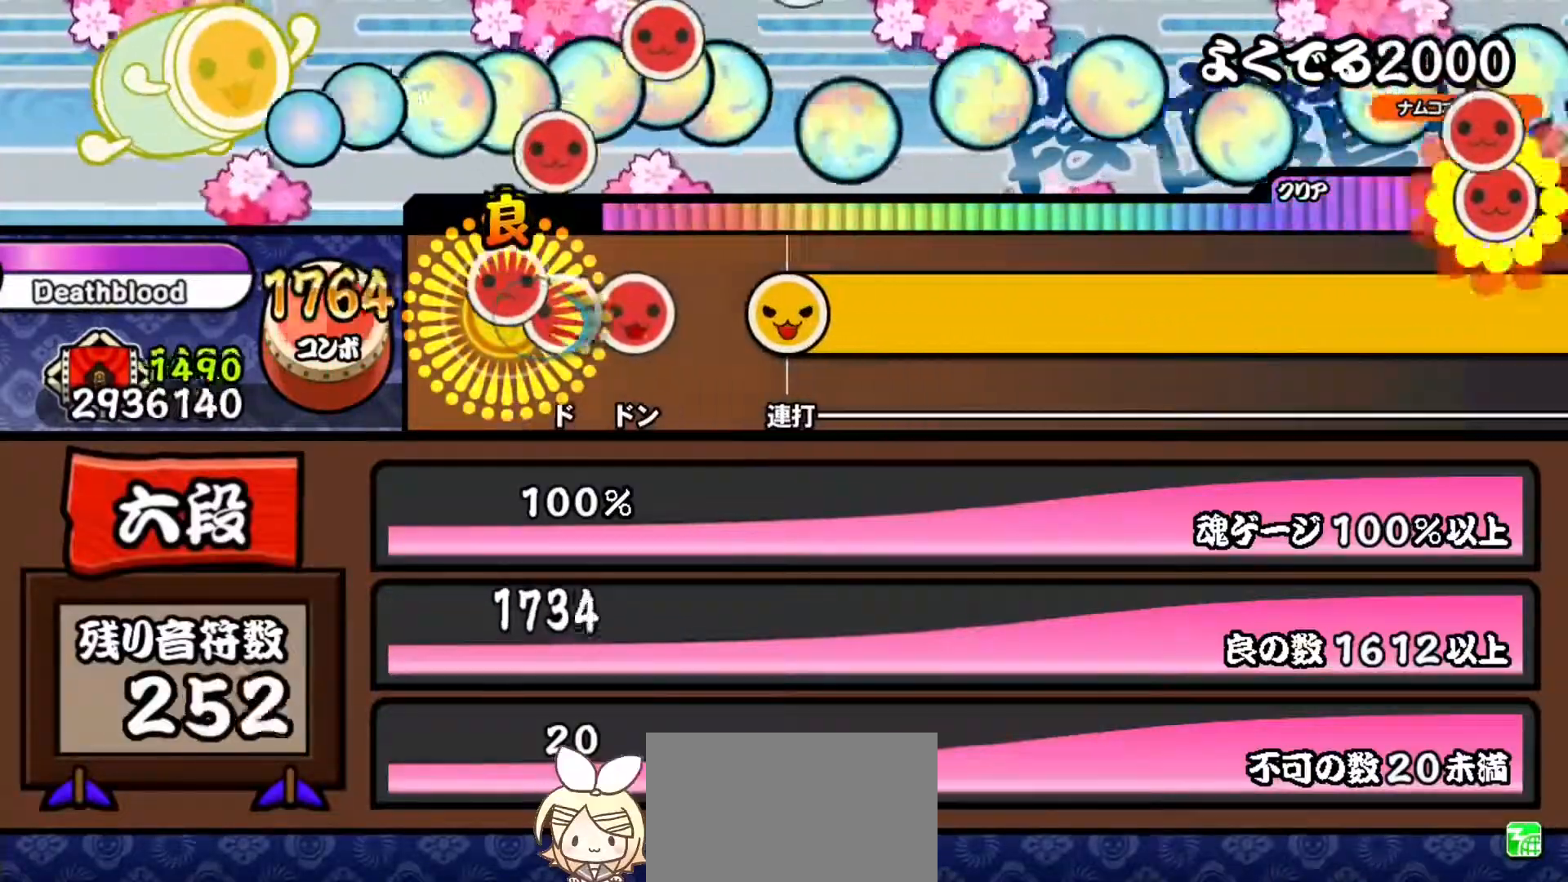
{"buttons": ["L1", "L2", "R2"], "right_stick": "center", "events": [[67, "DPAD_RIGHT", "down"], [67, "SQUARE", "up"], [167, "DPAD_RIGHT", "up"], [167, "SQUARE", "down"], [251, "SQUARE", "up"], [317, "R2", "down"], [351, "CIRCLE", "down"], [351, "CROSS", "down"], [384, "R1", "down"], [384, "TRIANGLE", "down"], [418, "DPAD_DOWN", "down"], [434, "DPAD_RIGHT", "down"], [434, "L1", "down"], [451, "CROSS", "up"], [451, "DPAD_DOWN", "up"], [451, "DPAD_RIGHT", "up"], [451, "TRIANGLE", "up"], [468, "L2", "down"], [484, "CIRCLE", "up"], [484, "R1", "up"]]}
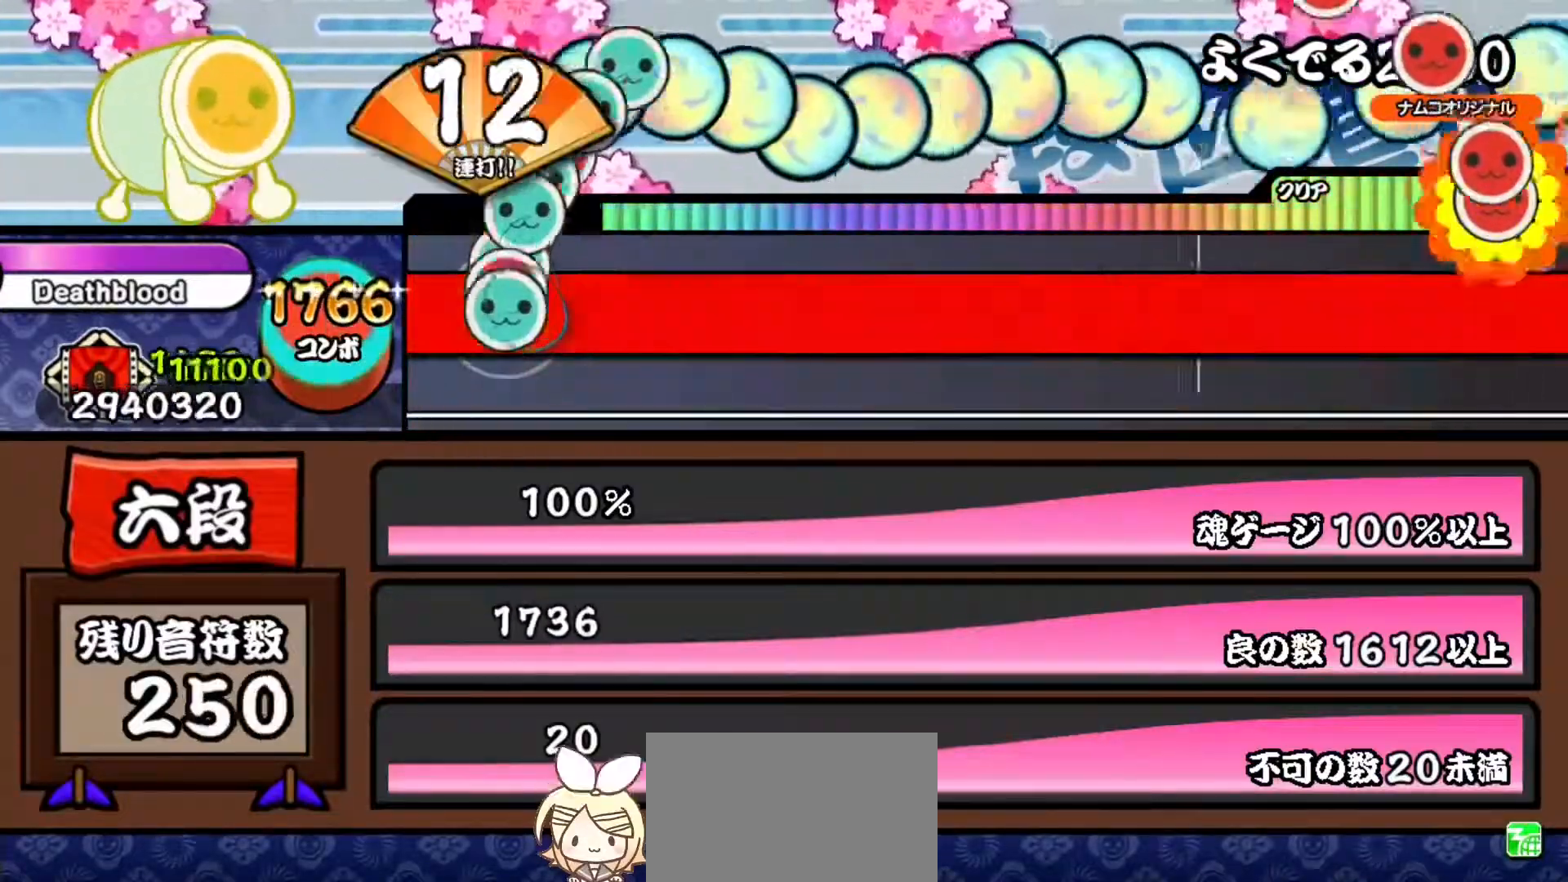
{"buttons": ["CROSS", "L1"], "right_stick": "center", "events": [[17, "CROSS", "down"], [17, "DPAD_DOWN", "down"], [17, "DPAD_LEFT", "down"], [33, "DPAD_DOWN", "up"], [33, "DPAD_LEFT", "up"], [33, "L2", "up"], [50, "CIRCLE", "down"], [50, "L1", "up"], [50, "TRIANGLE", "down"], [100, "DPAD_DOWN", "down"], [100, "R1", "down"], [117, "DPAD_DOWN", "up"], [117, "DPAD_LEFT", "down"], [117, "L1", "down"], [117, "R2", "up"], [117, "TRIANGLE", "up"], [133, "CIRCLE", "up"], [133, "DPAD_LEFT", "up"], [167, "R1", "up"], [167, "R2", "down"], [183, "DPAD_LEFT", "down"], [200, "DPAD_LEFT", "up"], [217, "L1", "up"], [234, "CIRCLE", "down"], [234, "SQUARE", "down"], [234, "TRIANGLE", "down"], [250, "L1", "down"], [267, "DPAD_DOWN", "down"], [267, "DPAD_LEFT", "down"], [267, "R1", "down"], [267, "R2", "up"], [267, "SQUARE", "up"], [284, "DPAD_DOWN", "up"], [284, "TRIANGLE", "up"], [334, "R1", "up"], [334, "R2", "down"], [367, "DPAD_LEFT", "up"], [367, "L1", "up"], [384, "SQUARE", "down"], [384, "TRIANGLE", "down"], [434, "DPAD_DOWN", "down"], [434, "L1", "down"], [434, "SQUARE", "up"], [450, "DPAD_DOWN", "up"], [450, "R2", "up"], [450, "TRIANGLE", "up"], [467, "CIRCLE", "up"]]}
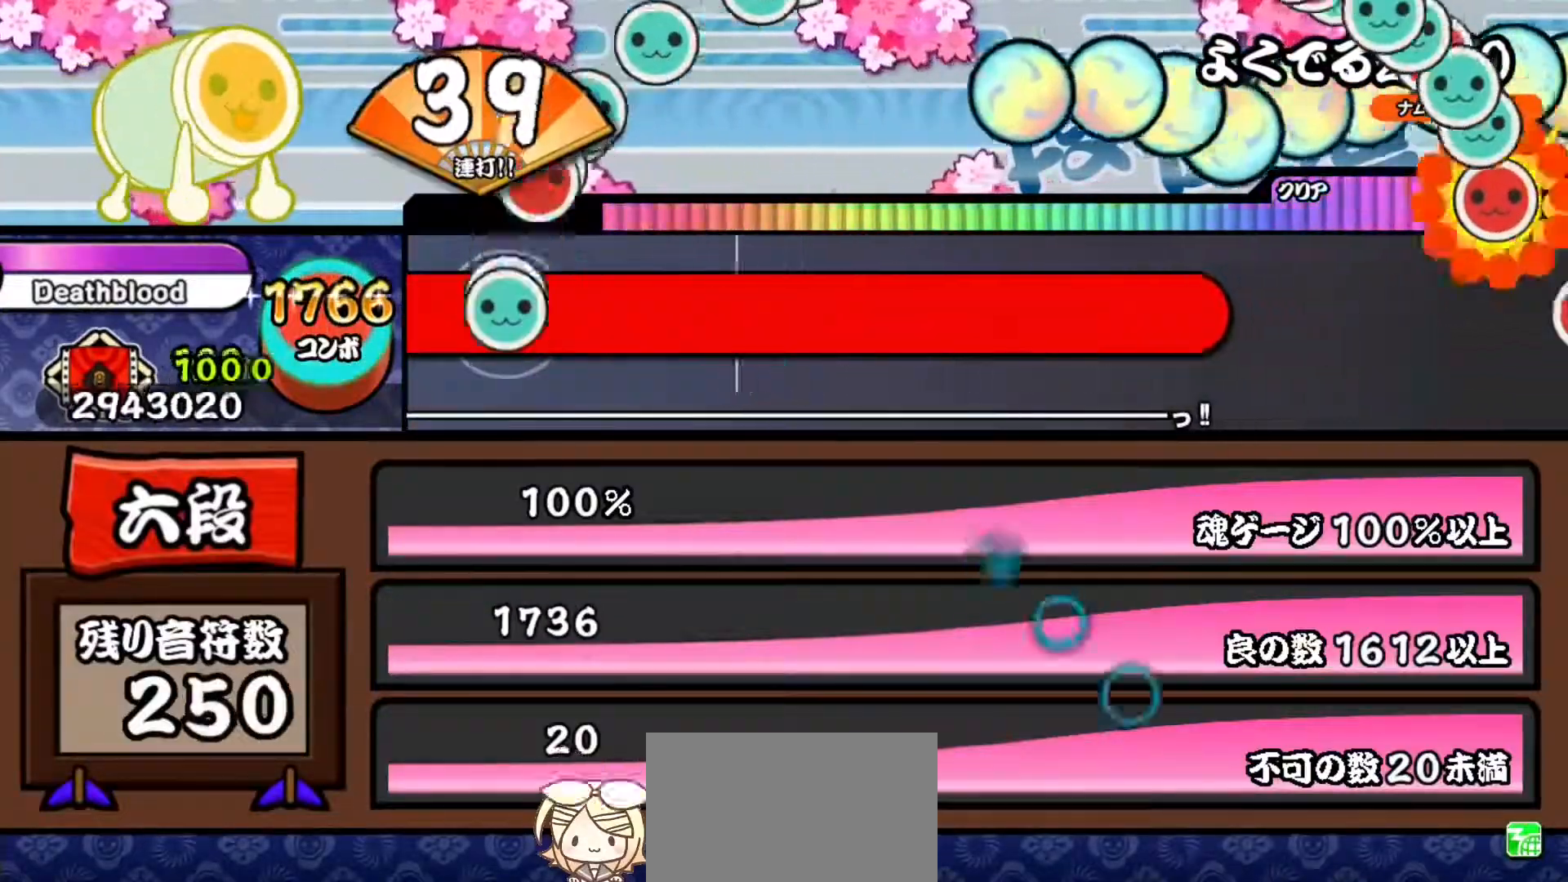
{"buttons": ["CROSS", "L1", "L2", "R1"], "right_stick": "center", "events": [[17, "DPAD_DOWN", "down"], [17, "DPAD_LEFT", "down"], [17, "R2", "down"], [34, "DPAD_DOWN", "up"], [34, "DPAD_LEFT", "up"], [34, "L1", "up"], [51, "CIRCLE", "down"], [51, "SQUARE", "down"], [51, "TRIANGLE", "down"], [84, "R1", "down"], [101, "DPAD_DOWN", "down"], [101, "L1", "down"], [101, "SQUARE", "up"], [117, "DPAD_LEFT", "down"], [117, "R2", "up"], [117, "TRIANGLE", "up"], [134, "CIRCLE", "up"], [134, "DPAD_DOWN", "up"], [151, "R1", "up"], [184, "R2", "down"], [201, "DPAD_LEFT", "up"], [201, "L1", "up"], [234, "R1", "down"], [234, "SQUARE", "down"], [234, "TRIANGLE", "down"], [251, "CIRCLE", "down"], [267, "SQUARE", "up"], [284, "DPAD_DOWN", "down"], [284, "L1", "down"], [284, "R2", "up"], [284, "TRIANGLE", "up"], [301, "CIRCLE", "up"], [301, "DPAD_DOWN", "up"], [351, "DPAD_LEFT", "down"], [351, "R2", "down"], [367, "DPAD_LEFT", "up"], [367, "L1", "up"], [367, "R1", "up"], [401, "R1", "down"], [418, "CIRCLE", "down"], [418, "TRIANGLE", "down"], [434, "SQUARE", "down"], [451, "DPAD_DOWN", "down"], [451, "L1", "down"], [451, "SQUARE", "up"], [468, "L2", "down"], [468, "TRIANGLE", "up"], [484, "CIRCLE", "up"], [484, "DPAD_DOWN", "up"], [484, "DPAD_LEFT", "down"], [484, "R2", "up"], [501, "DPAD_LEFT", "up"]]}
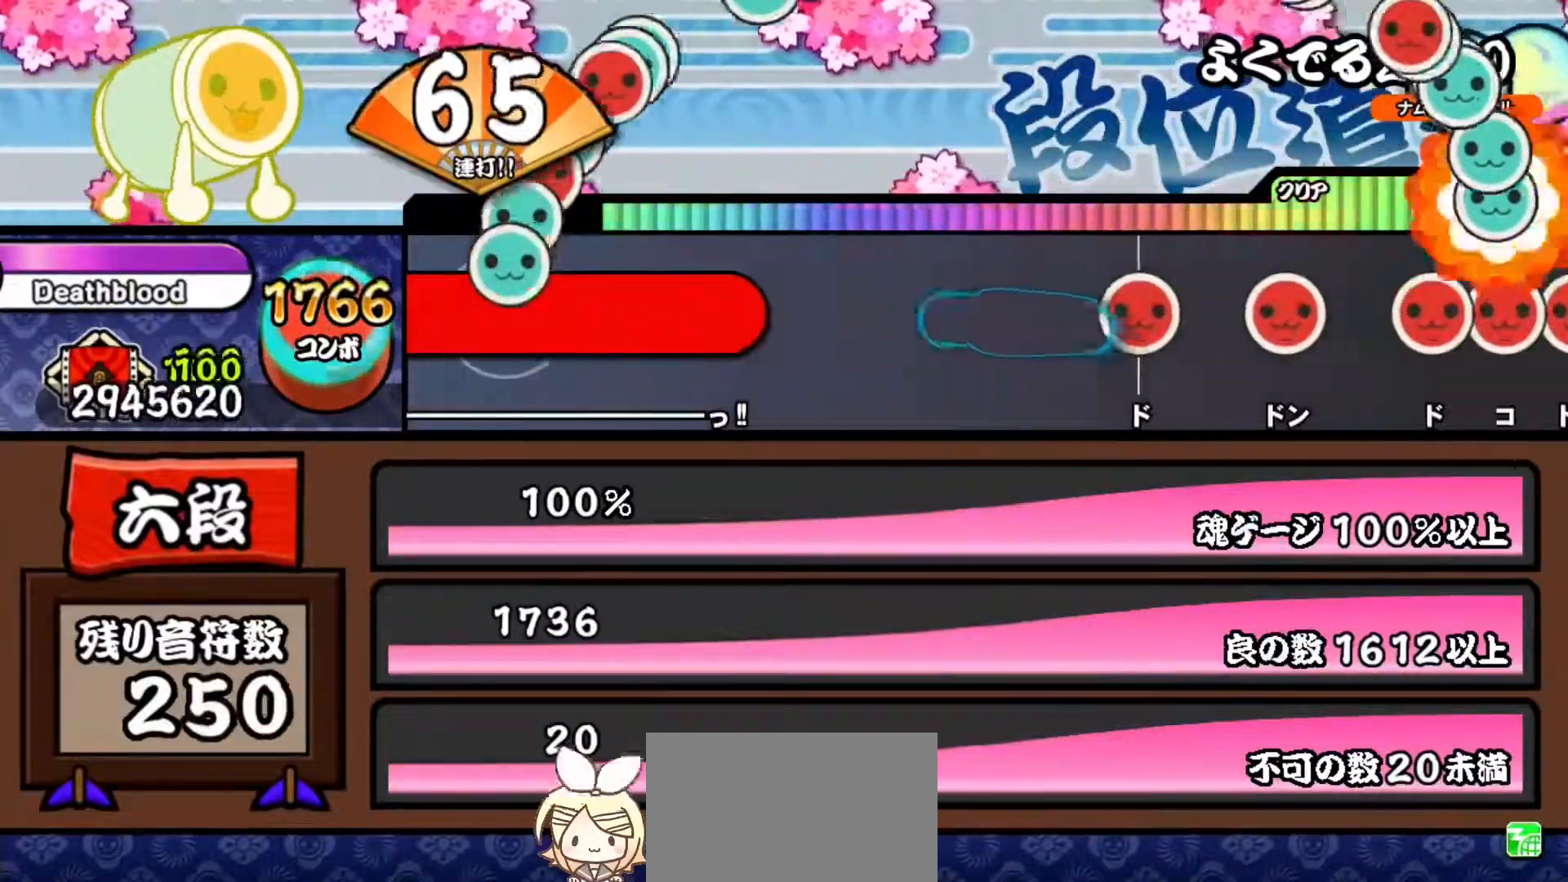
{"buttons": [], "right_stick": "center", "events": [[33, "DPAD_LEFT", "down"], [33, "L2", "up"], [50, "DPAD_LEFT", "up"], [50, "L1", "up"], [50, "R2", "down"], [83, "SQUARE", "down"], [100, "TRIANGLE", "down"], [133, "CIRCLE", "down"], [133, "DPAD_DOWN", "down"], [133, "L1", "down"], [167, "DPAD_DOWN", "up"], [167, "SQUARE", "up"], [183, "DPAD_LEFT", "down"], [183, "TRIANGLE", "up"], [200, "DPAD_UP", "down"], [217, "CROSS", "up"], [217, "L1", "up"], [234, "CIRCLE", "up"], [234, "DPAD_LEFT", "up"], [234, "DPAD_UP", "up"], [234, "R1", "up"], [234, "R2", "up"]]}
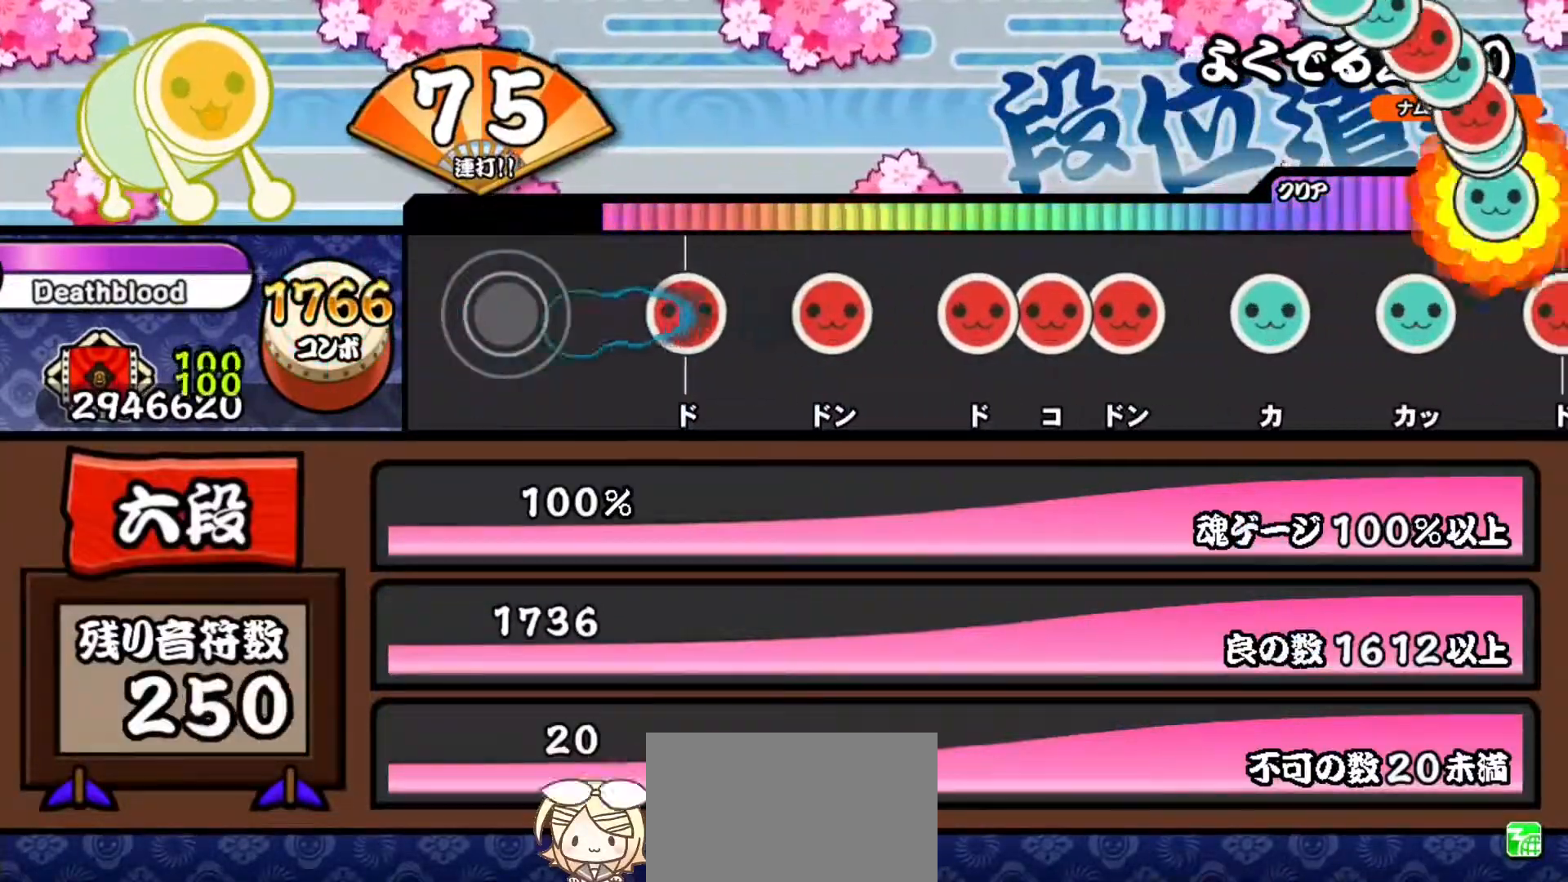
{"buttons": [], "right_stick": "center", "events": [[217, "SQUARE", "down"], [301, "SQUARE", "up"], [367, "SQUARE", "down"], [468, "SQUARE", "up"]]}
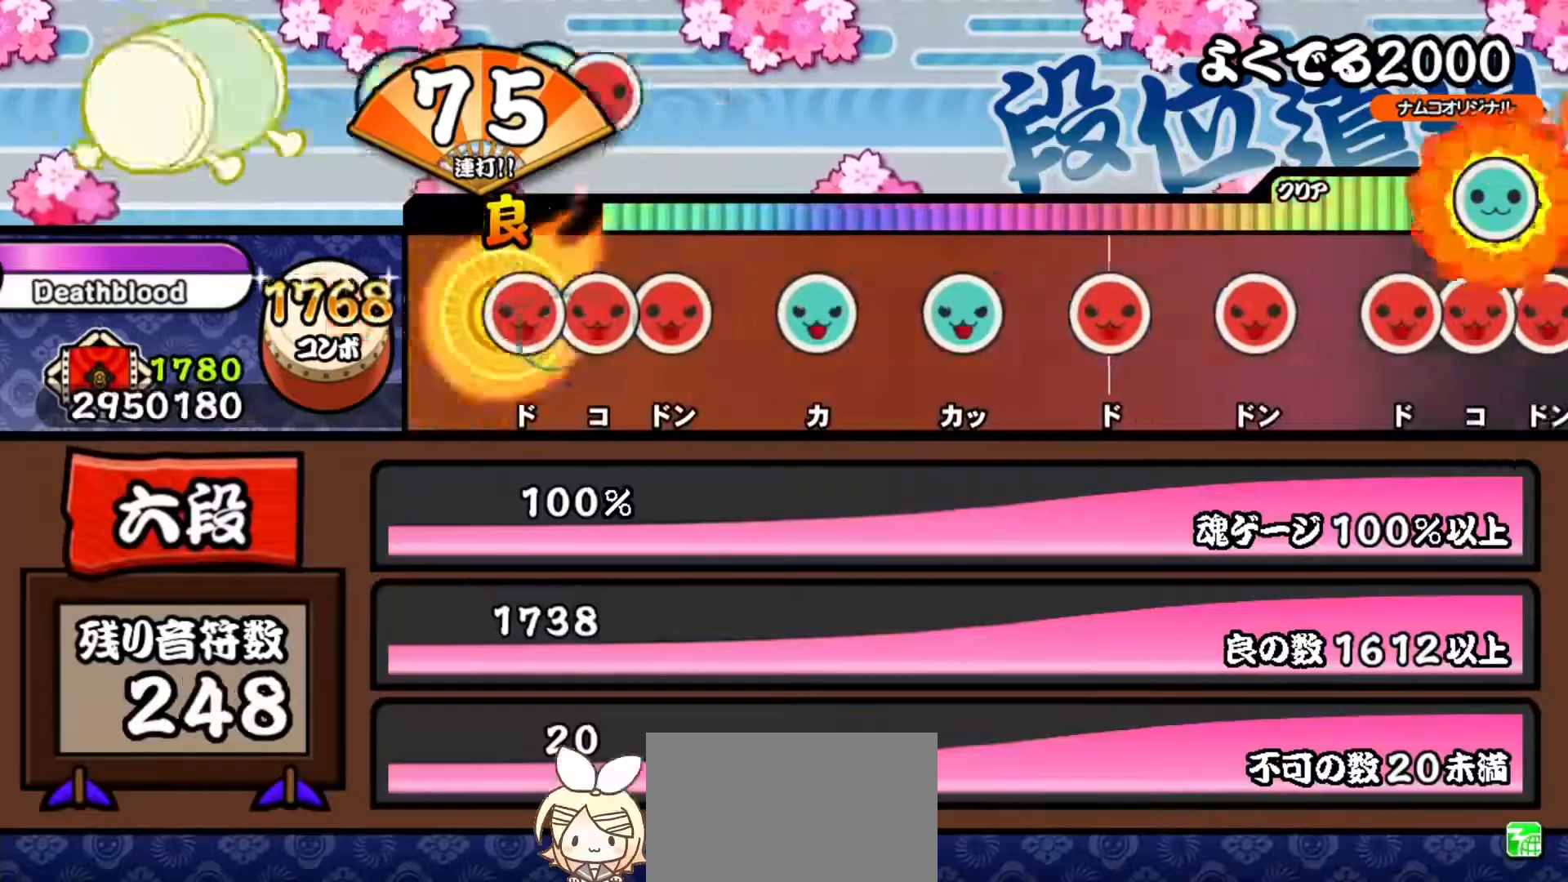
{"buttons": [], "right_stick": "center", "events": [[33, "SQUARE", "down"], [117, "DPAD_RIGHT", "down"], [117, "SQUARE", "up"], [200, "SQUARE", "down"], [217, "DPAD_RIGHT", "up"], [267, "SQUARE", "up"], [367, "TRIANGLE", "down"], [450, "TRIANGLE", "up"]]}
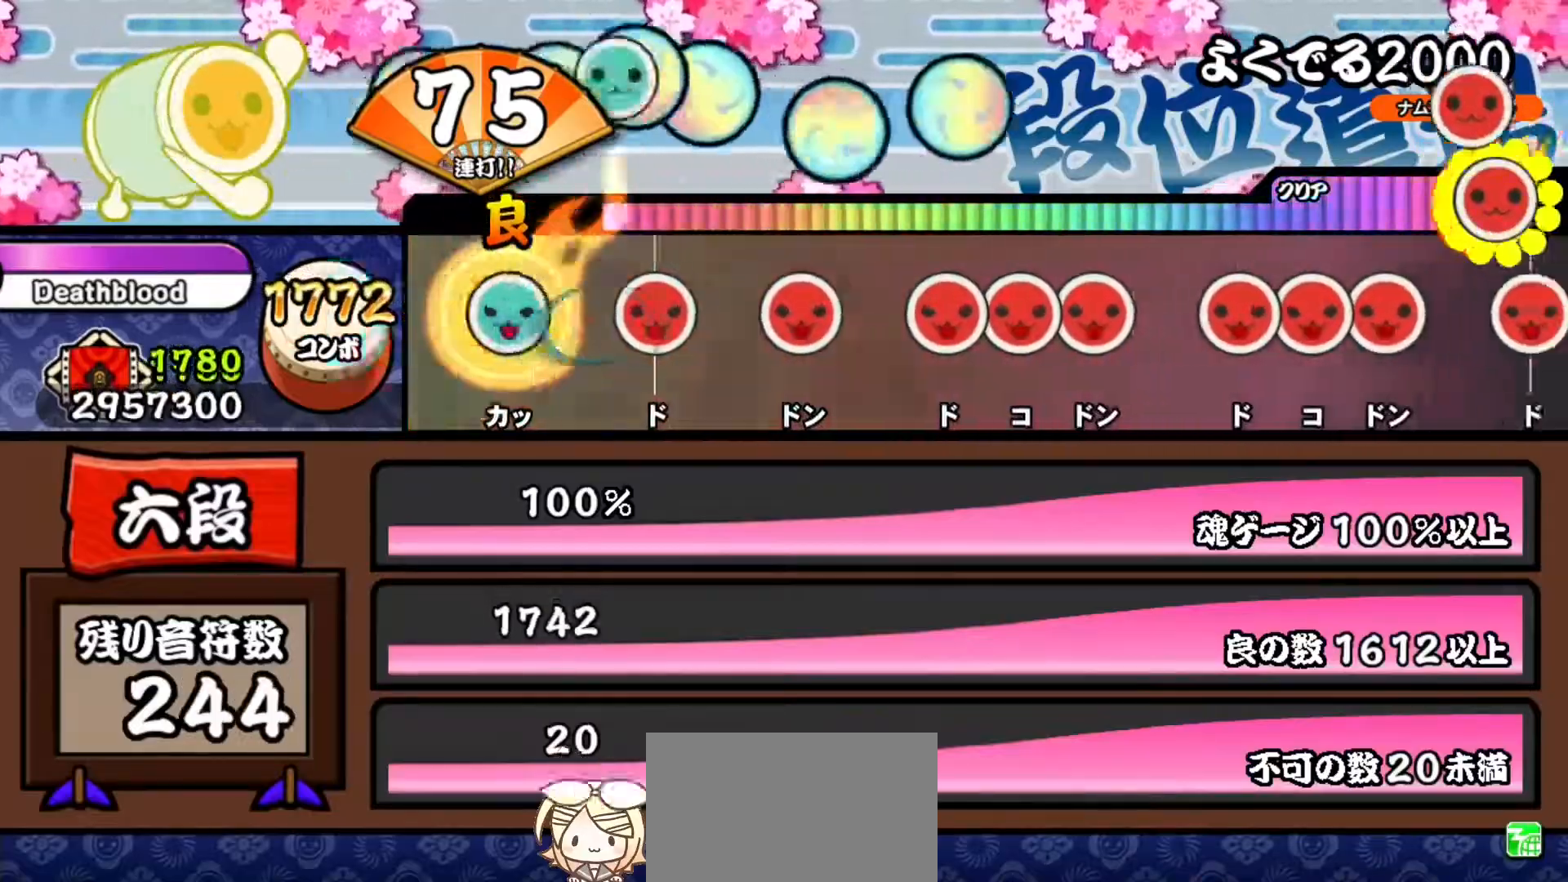
{"buttons": ["SQUARE"], "right_stick": "center", "events": [[34, "TRIANGLE", "down"], [101, "TRIANGLE", "up"], [167, "SQUARE", "down"], [251, "SQUARE", "up"], [334, "SQUARE", "down"], [418, "SQUARE", "up"], [501, "SQUARE", "down"]]}
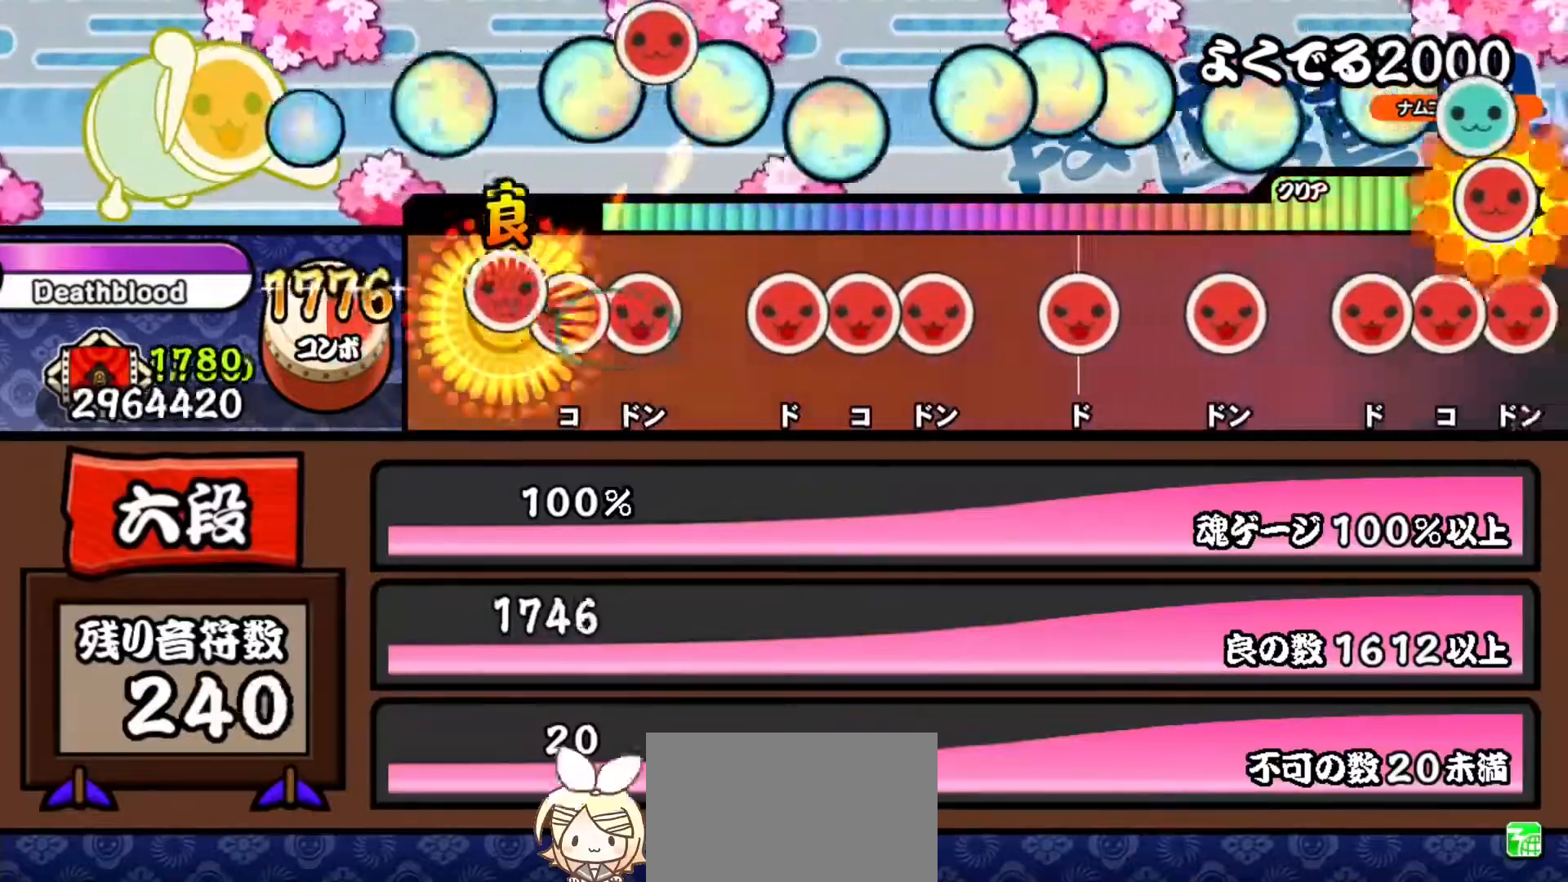
{"buttons": ["SQUARE"], "right_stick": "center", "events": [[67, "SQUARE", "up"], [83, "DPAD_RIGHT", "down"], [167, "DPAD_RIGHT", "up"], [167, "SQUARE", "down"], [234, "SQUARE", "up"], [317, "SQUARE", "down"], [400, "DPAD_RIGHT", "down"], [400, "SQUARE", "up"], [484, "DPAD_RIGHT", "up"], [484, "SQUARE", "down"]]}
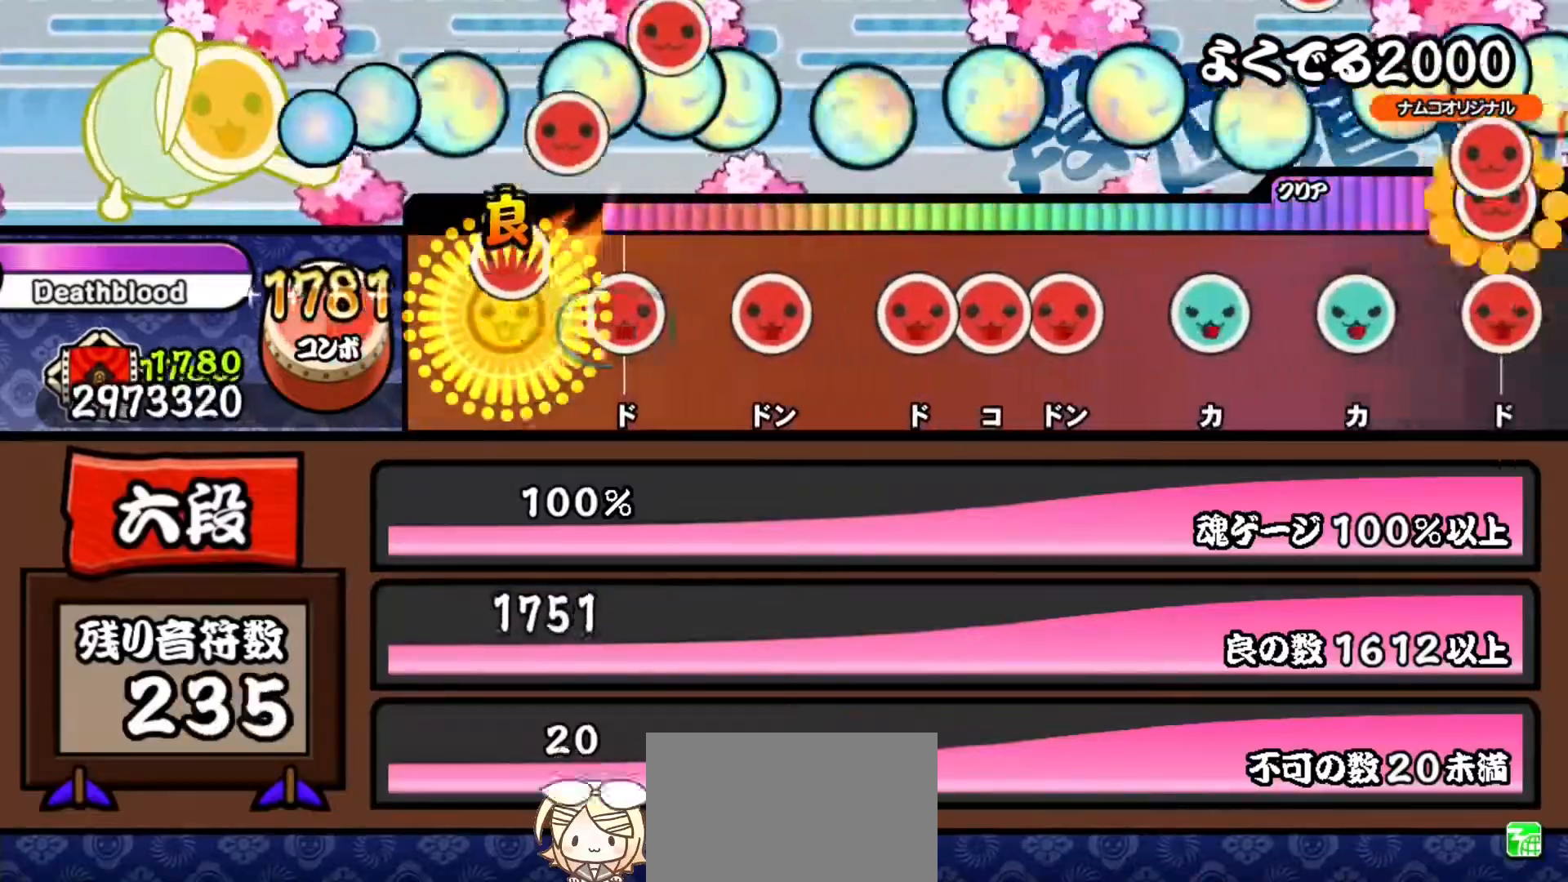
{"buttons": ["SQUARE"], "right_stick": "center", "events": [[67, "SQUARE", "up"], [151, "SQUARE", "down"], [234, "SQUARE", "up"], [317, "SQUARE", "down"], [401, "SQUARE", "up"], [484, "SQUARE", "down"]]}
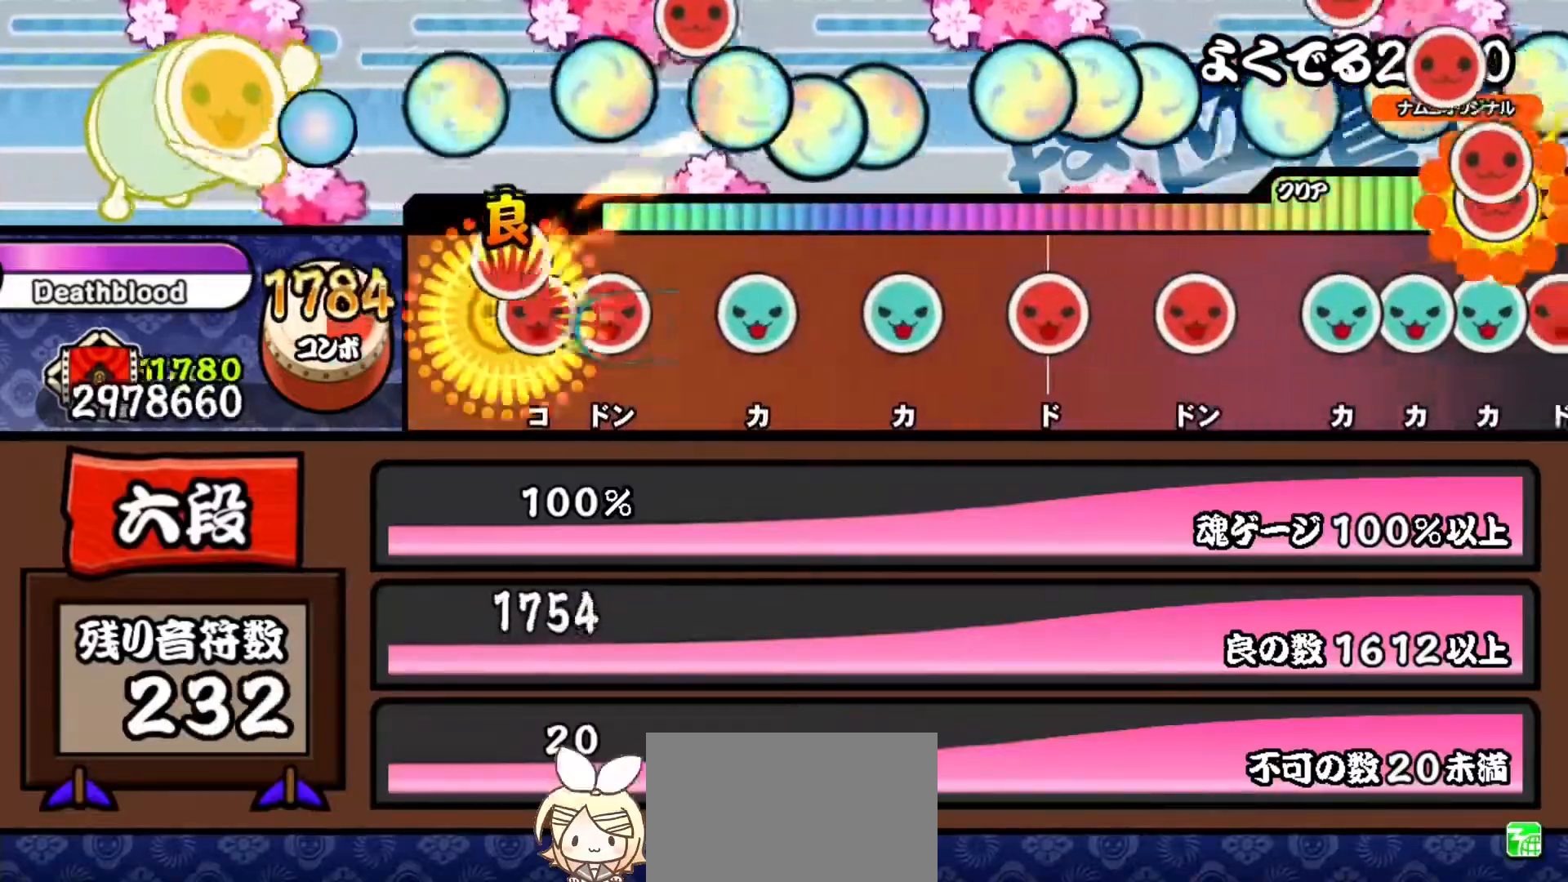
{"buttons": ["TRIANGLE"], "right_stick": "center", "events": [[50, "SQUARE", "up"], [67, "DPAD_RIGHT", "down"], [133, "SQUARE", "down"], [150, "DPAD_RIGHT", "up"], [217, "SQUARE", "up"], [300, "TRIANGLE", "down"], [384, "TRIANGLE", "up"], [467, "TRIANGLE", "down"]]}
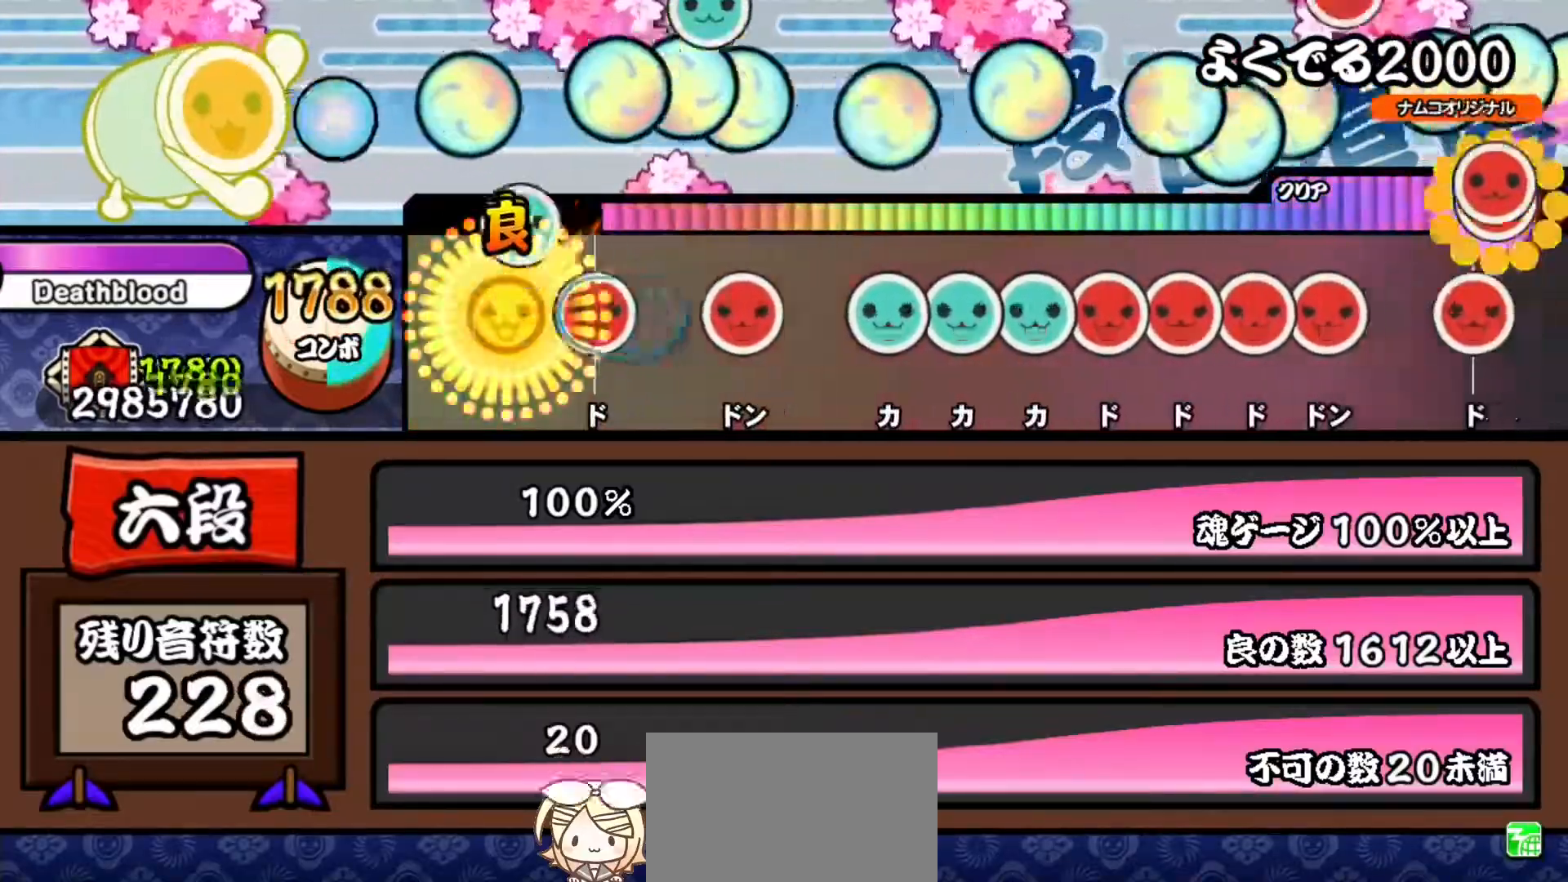
{"buttons": ["TRIANGLE"], "right_stick": "center", "events": [[50, "TRIANGLE", "up"], [117, "SQUARE", "down"], [201, "SQUARE", "up"], [284, "SQUARE", "down"], [367, "SQUARE", "up"], [451, "TRIANGLE", "down"]]}
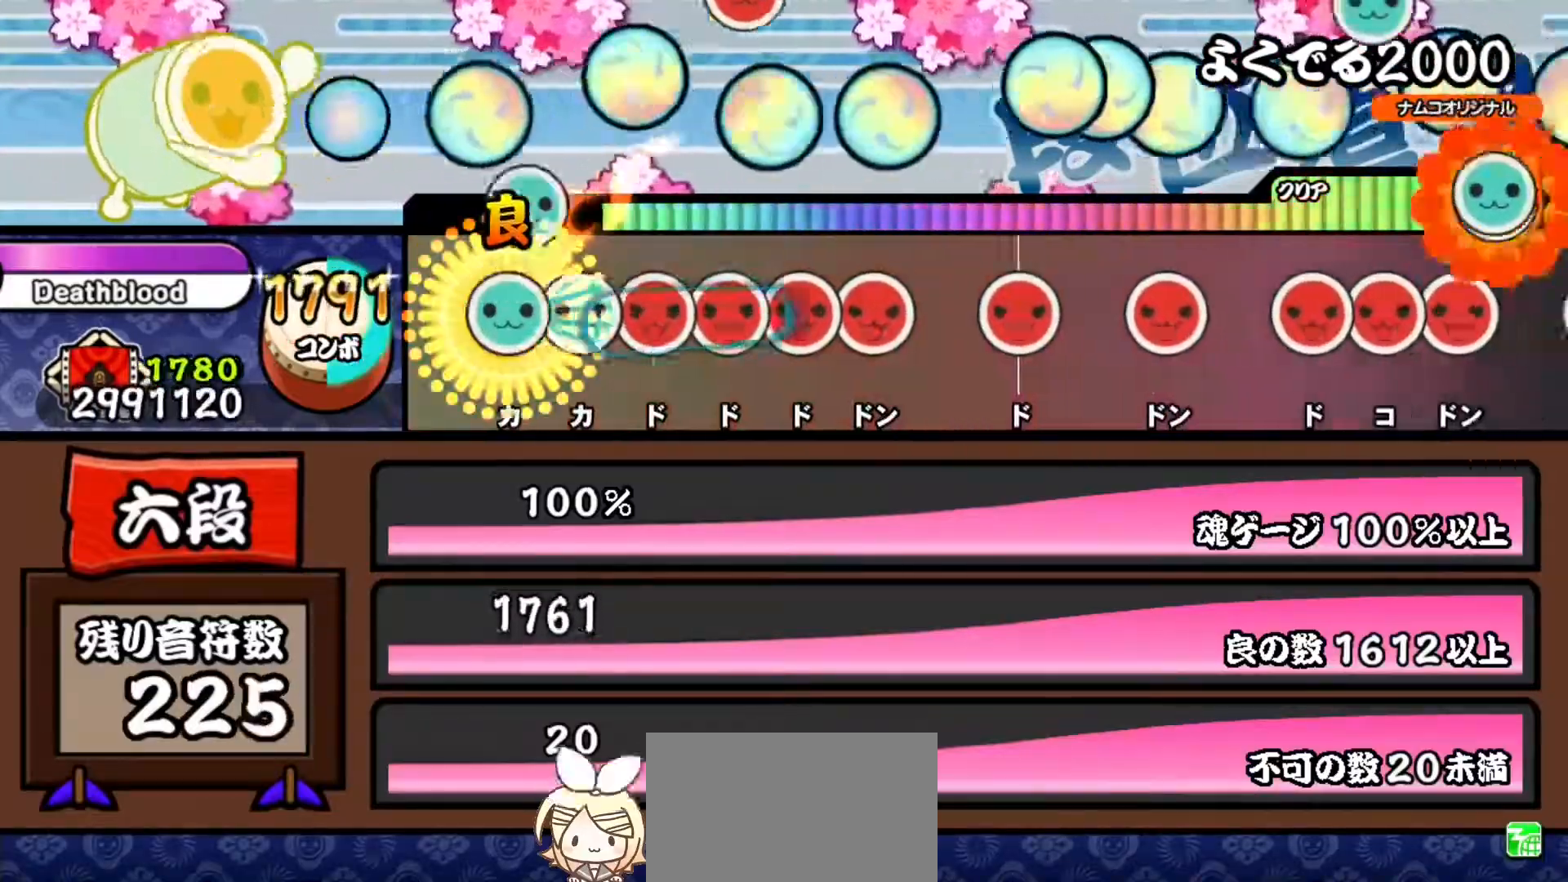
{"buttons": ["SQUARE"], "right_stick": "center", "events": [[33, "DPAD_UP", "down"], [33, "TRIANGLE", "up"], [117, "TRIANGLE", "down"], [133, "DPAD_UP", "up"], [183, "DPAD_RIGHT", "down"], [200, "TRIANGLE", "up"], [267, "DPAD_RIGHT", "up"], [267, "SQUARE", "down"], [350, "DPAD_RIGHT", "down"], [350, "SQUARE", "up"], [434, "DPAD_RIGHT", "up"], [434, "SQUARE", "down"]]}